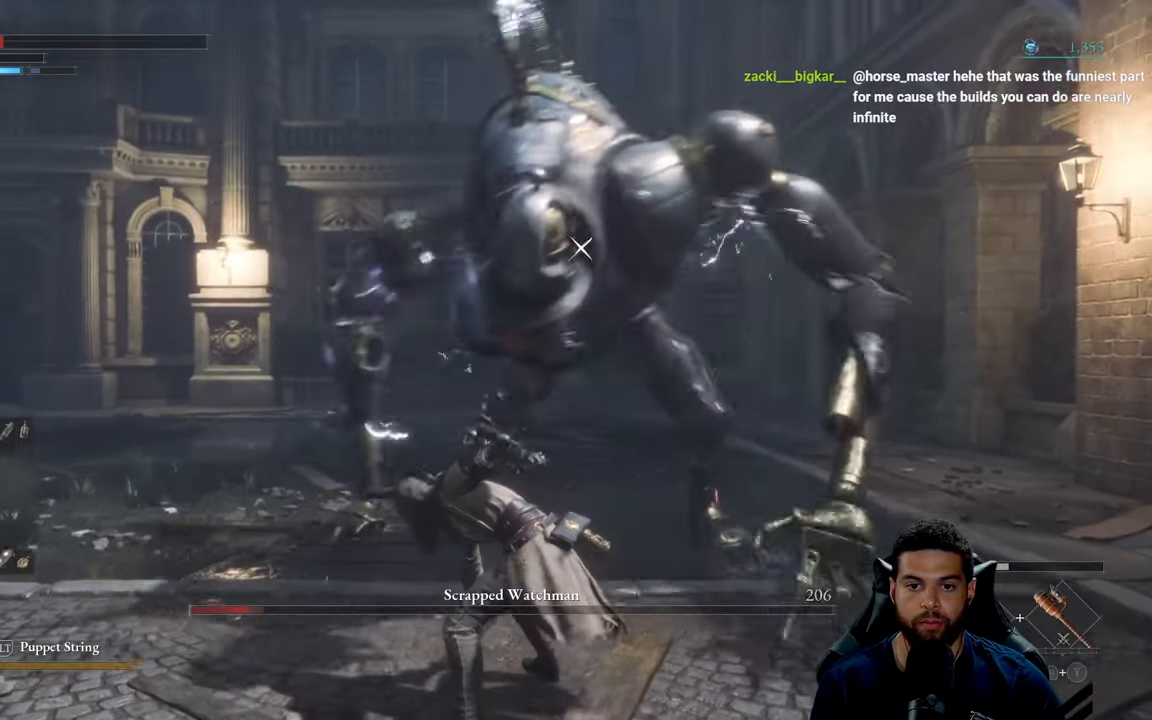
Gameplay with a controller (Xbox layout); each line is a JSON object with the inputs held at the frame after it. "events" lists button and stick changes between this image and that frame as [ms after this image, input, new state], when the widget could be followed in between.
{"buttons": [], "left_stick": "down", "right_stick": "center", "events": []}
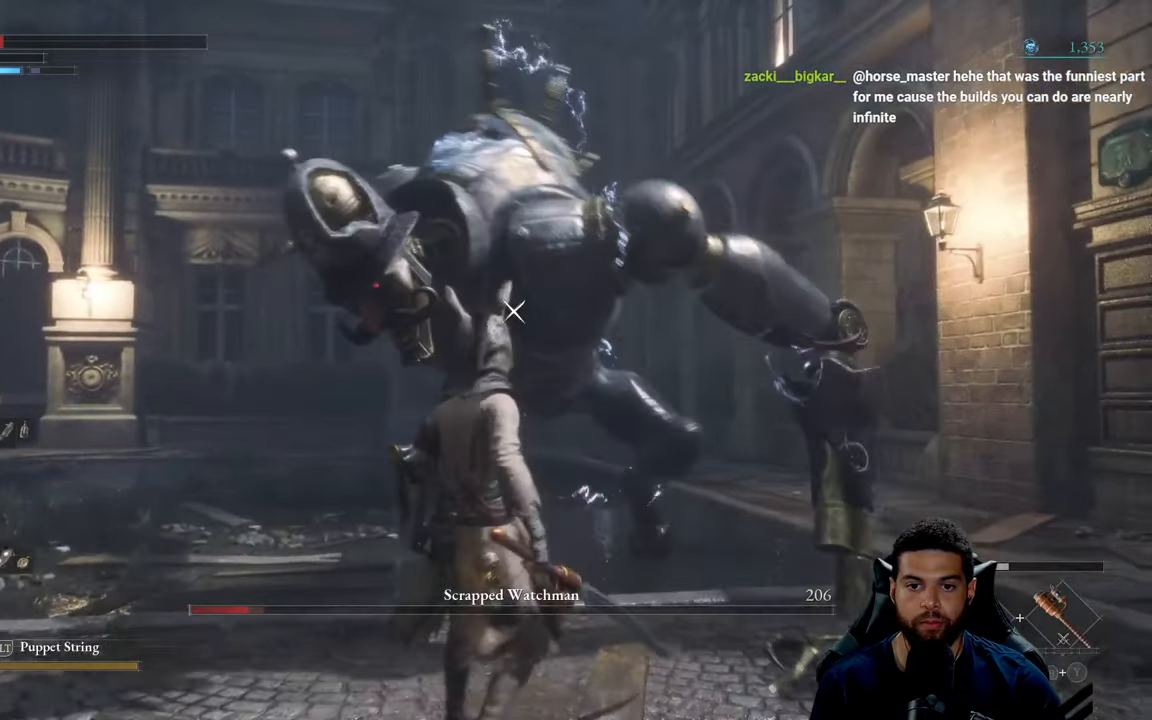
{"buttons": [], "left_stick": "down", "right_stick": "center", "events": [[267, "L1", "down"], [384, "L1", "up"]]}
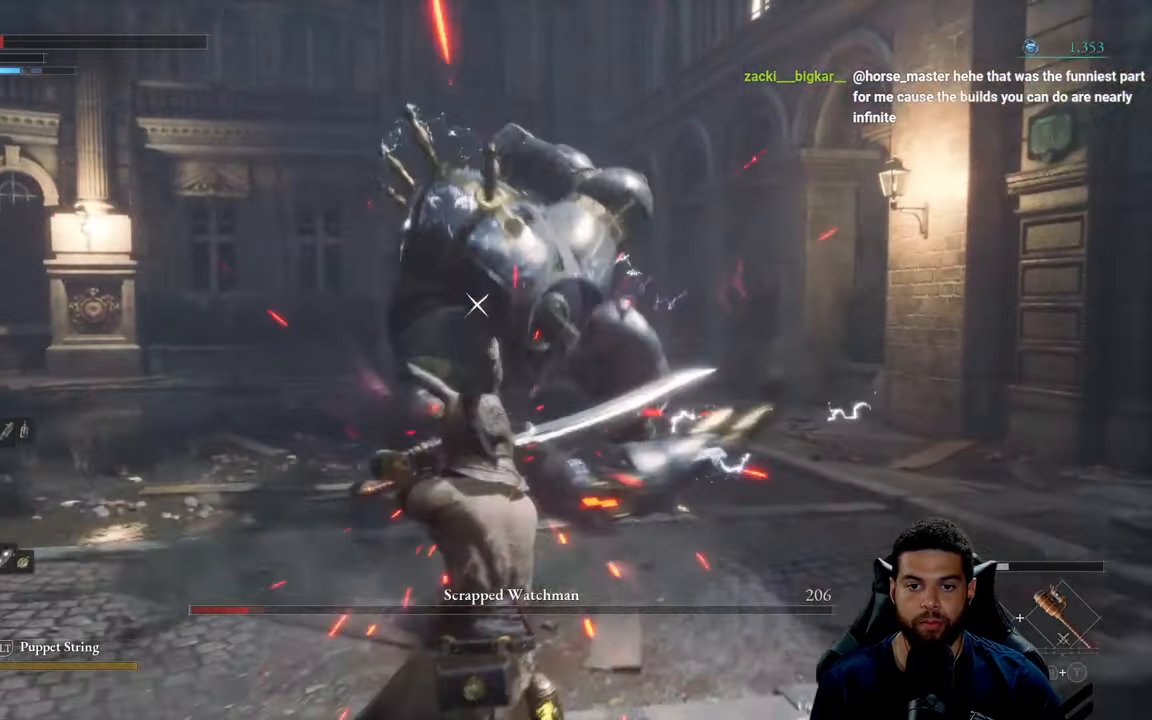
{"buttons": [], "left_stick": "down", "right_stick": "center", "events": []}
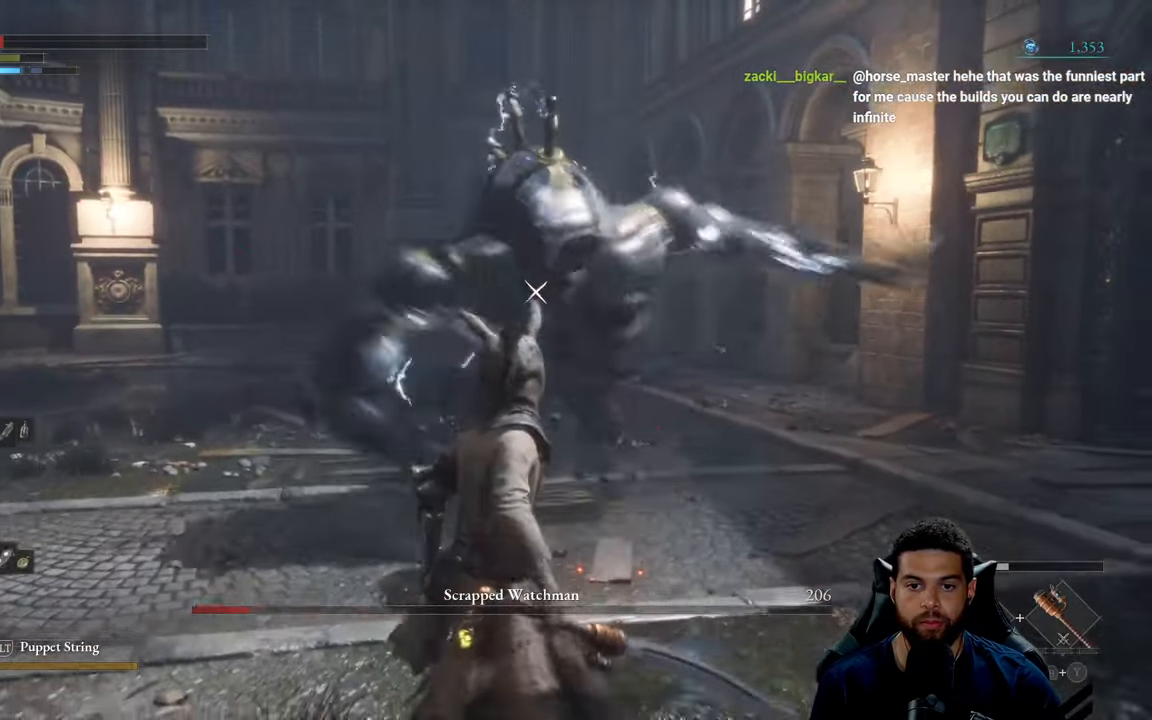
{"buttons": [], "left_stick": "down", "right_stick": "center", "events": [[217, "L1", "down"], [317, "L1", "up"]]}
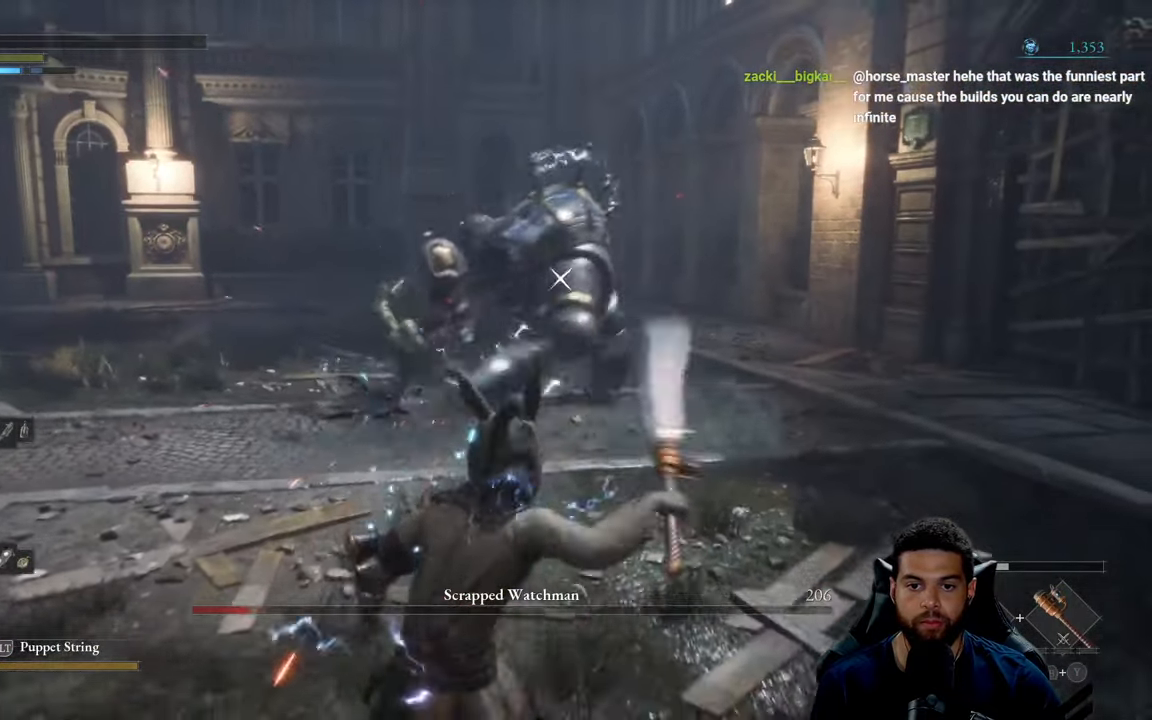
{"buttons": [], "left_stick": "down-left", "right_stick": "center", "events": [[100, "B", "down"], [184, "left_stick", "down-left"], [200, "B", "up"]]}
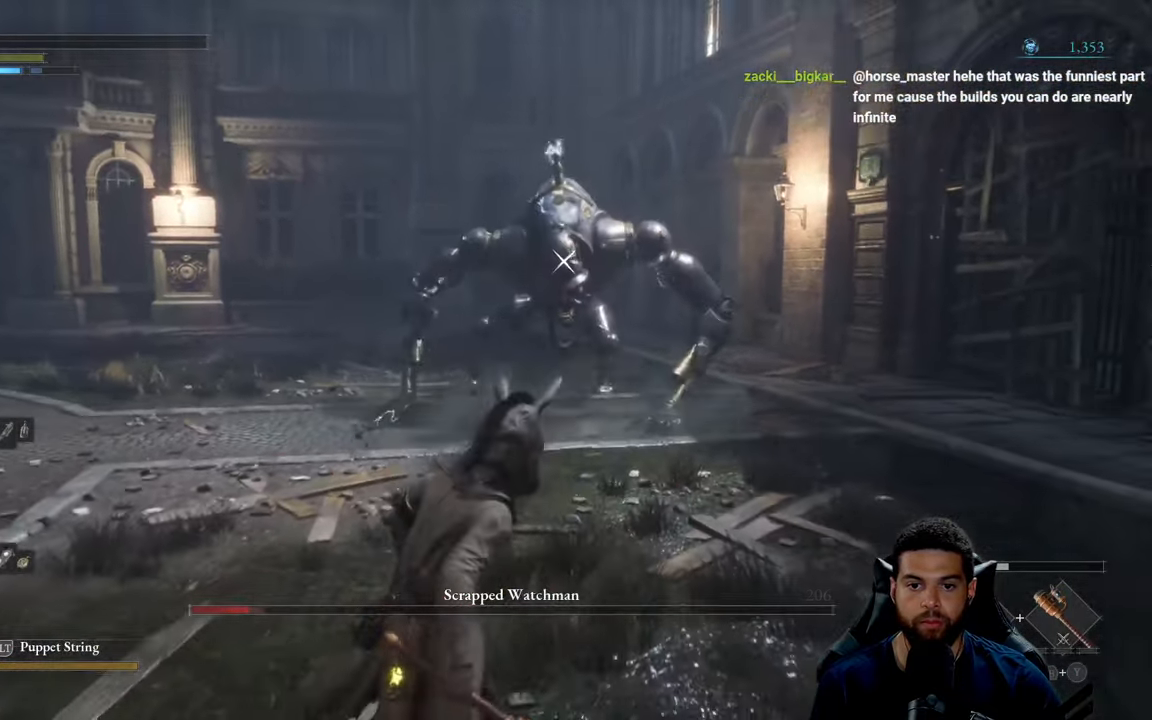
{"buttons": ["B"], "left_stick": "up-left", "right_stick": "center", "events": [[150, "left_stick", "left"], [166, "B", "down"], [450, "left_stick", "up-left"]]}
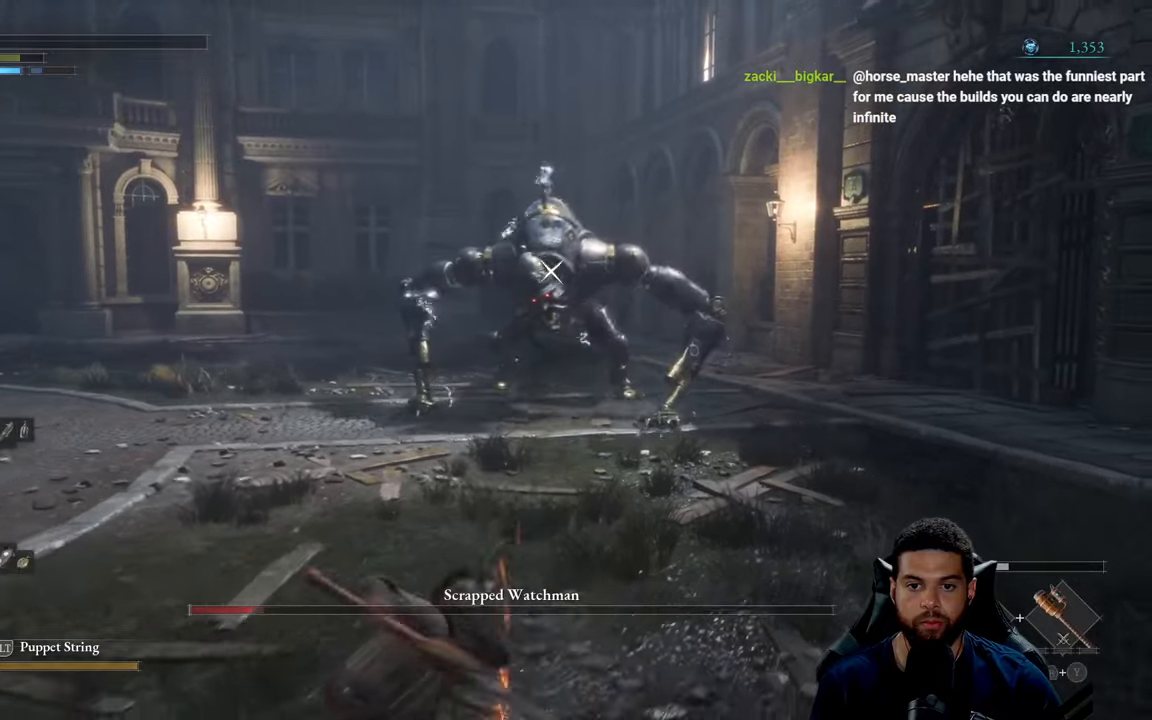
{"buttons": ["B"], "left_stick": "up-left", "right_stick": "center", "events": []}
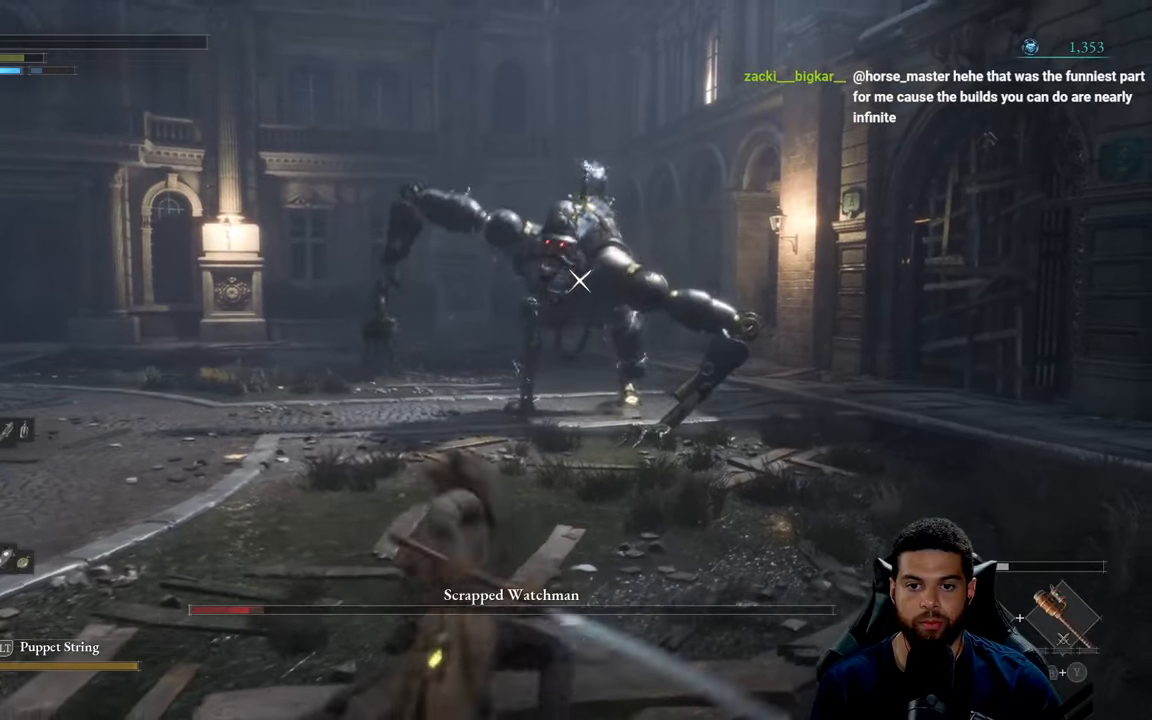
{"buttons": [], "left_stick": "up", "right_stick": "center", "events": [[416, "B", "up"], [416, "left_stick", "up"]]}
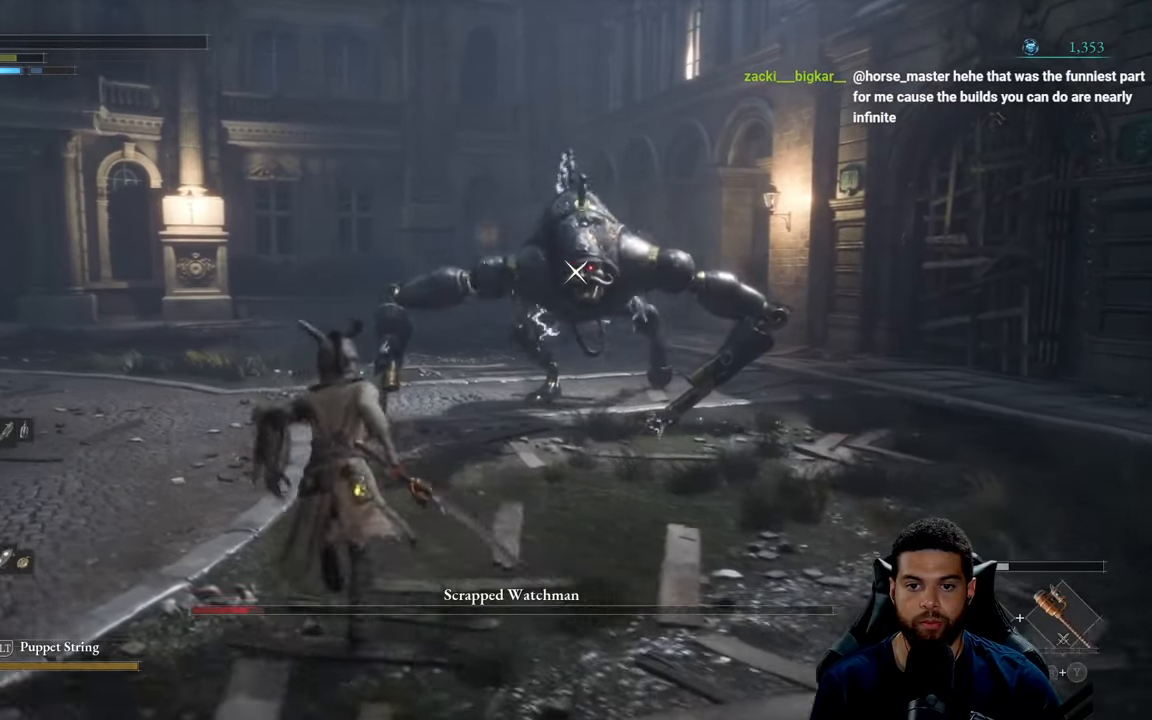
{"buttons": [], "left_stick": "up-left", "right_stick": "center", "events": [[483, "left_stick", "up-left"]]}
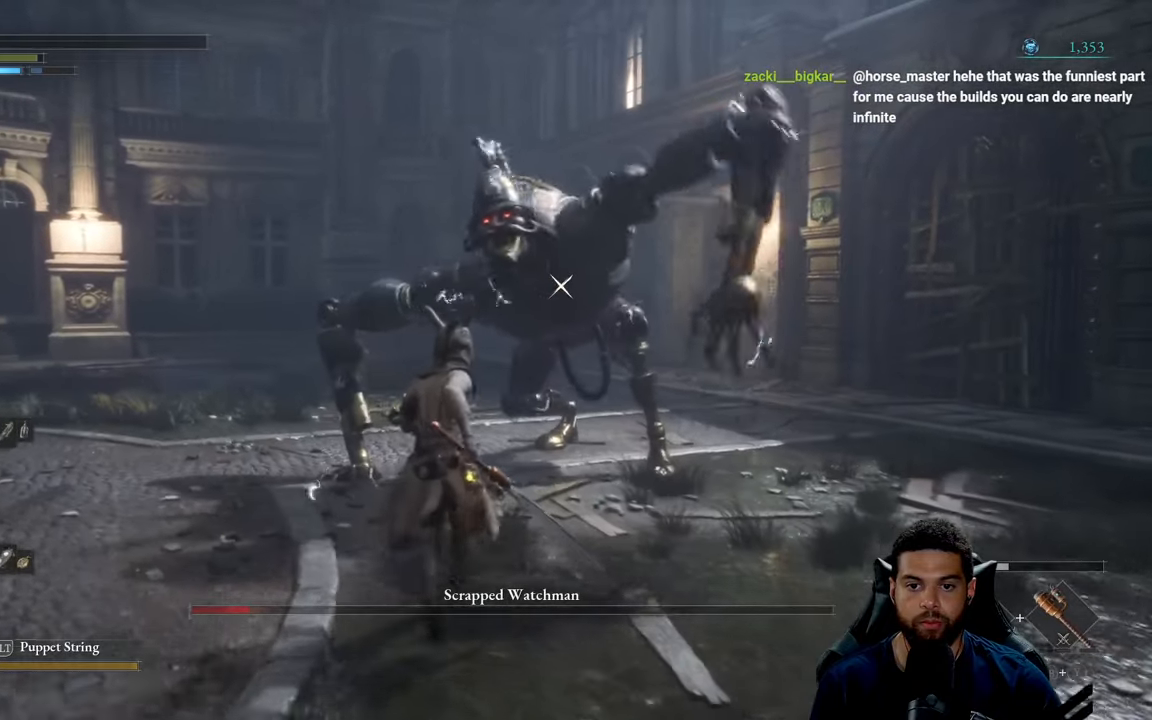
{"buttons": [], "left_stick": "up", "right_stick": "center", "events": [[16, "left_stick", "left"], [83, "left_stick", "down-left"], [316, "left_stick", "up"]]}
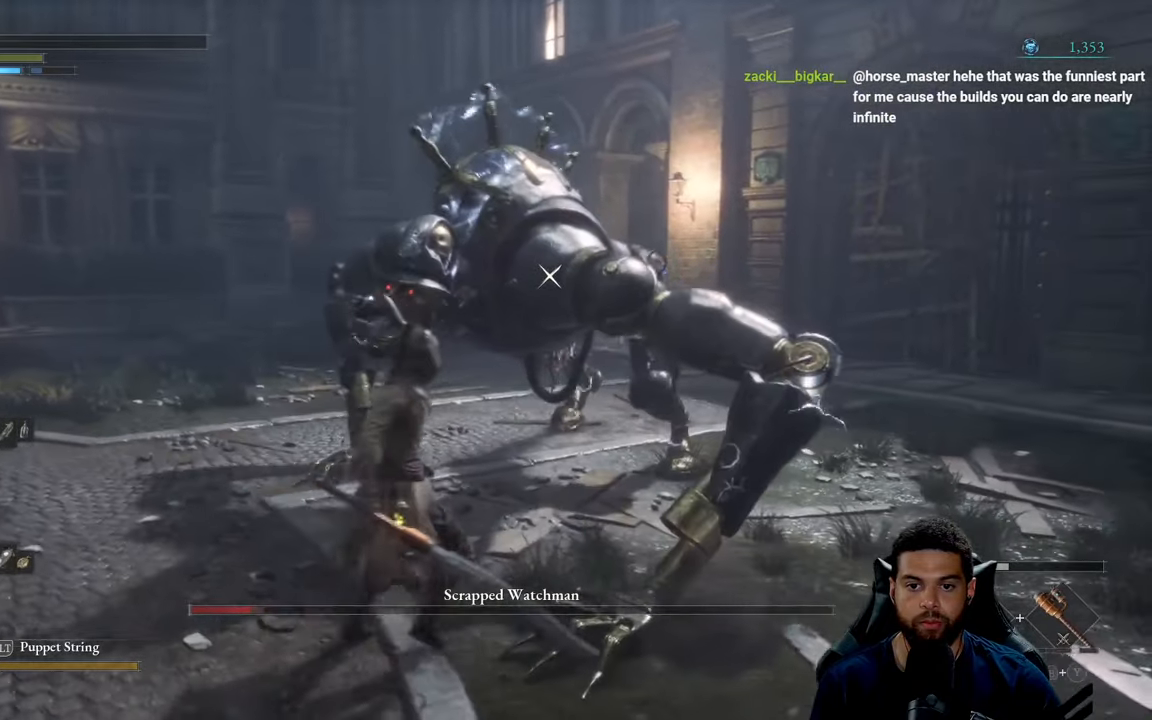
{"buttons": [], "left_stick": "down", "right_stick": "center", "events": [[216, "left_stick", "down-left"], [333, "left_stick", "down"]]}
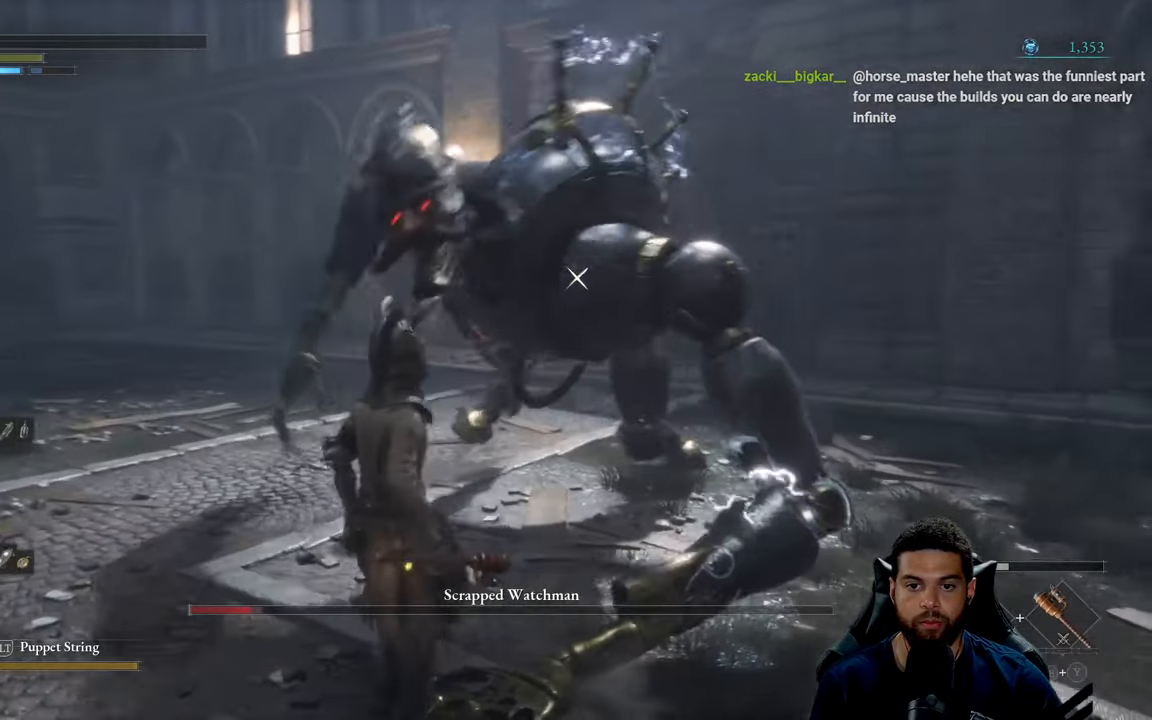
{"buttons": [], "left_stick": "down-left", "right_stick": "center", "events": [[216, "left_stick", "down-left"]]}
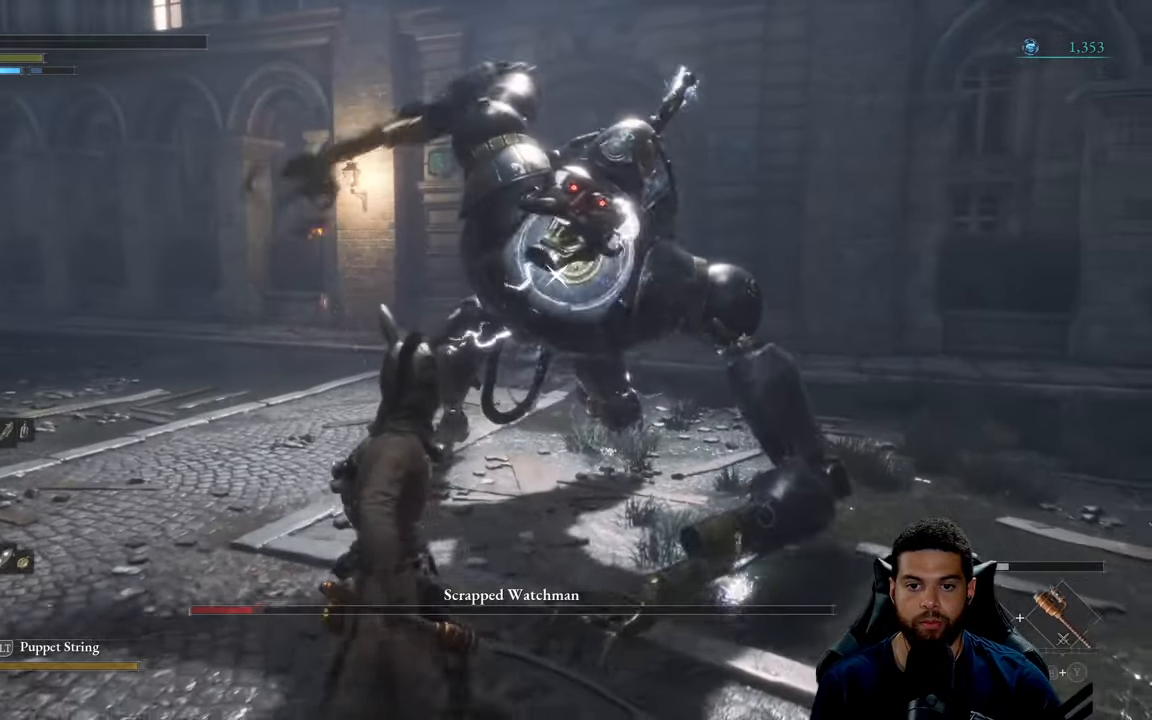
{"buttons": ["B"], "left_stick": "down-left", "right_stick": "center", "events": [[200, "B", "down"]]}
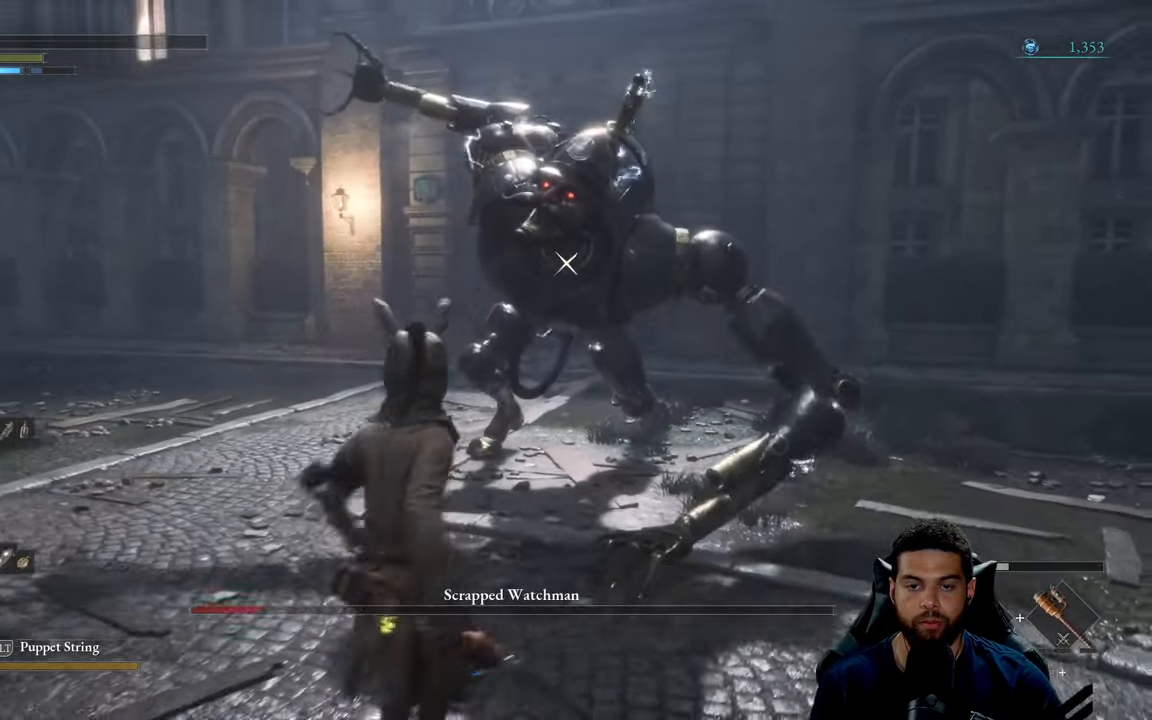
{"buttons": ["B"], "left_stick": "down-left", "right_stick": "center", "events": []}
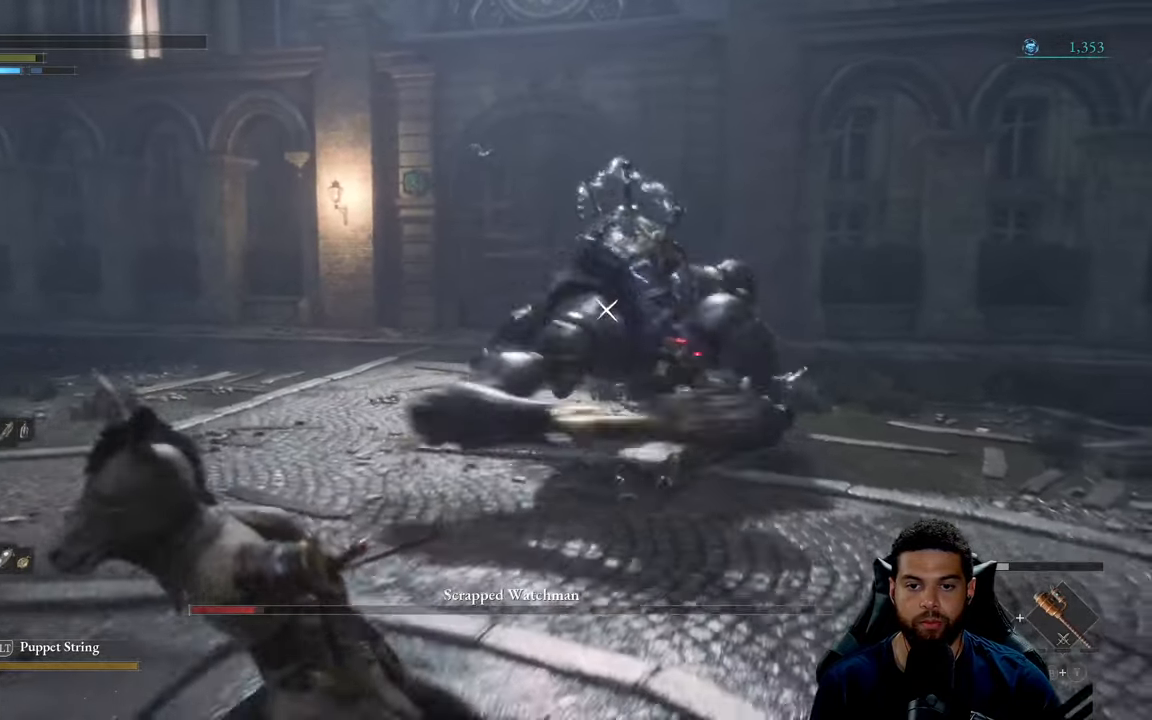
{"buttons": ["B", "R2"], "left_stick": "up", "right_stick": "center", "events": [[166, "left_stick", "up"], [383, "R2", "down"]]}
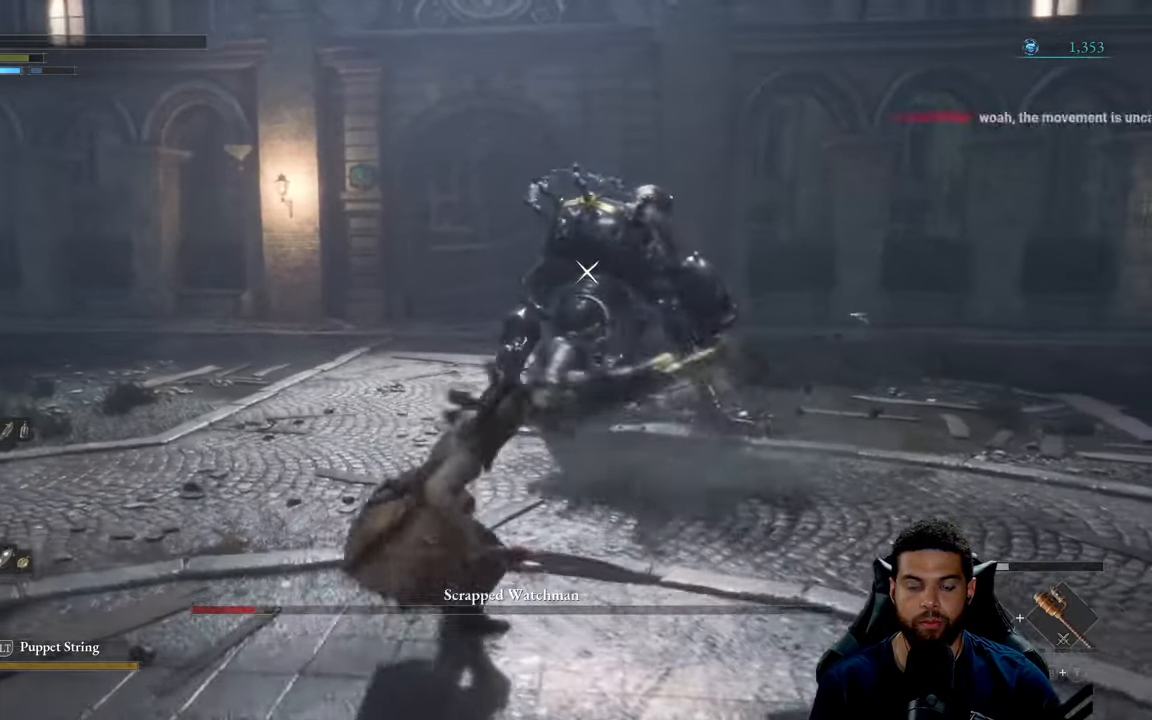
{"buttons": [], "left_stick": "up", "right_stick": "center", "events": [[66, "R2", "up"], [150, "B", "up"]]}
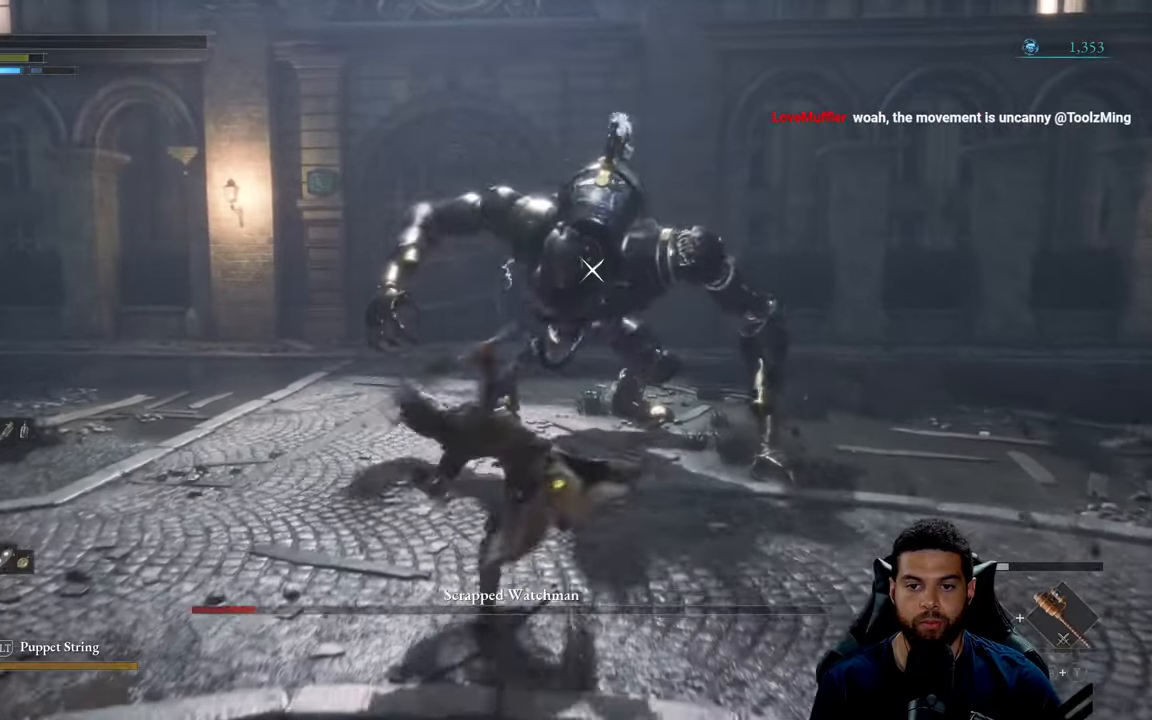
{"buttons": [], "left_stick": "down-right", "right_stick": "center", "events": [[300, "left_stick", "right"], [367, "left_stick", "down-right"]]}
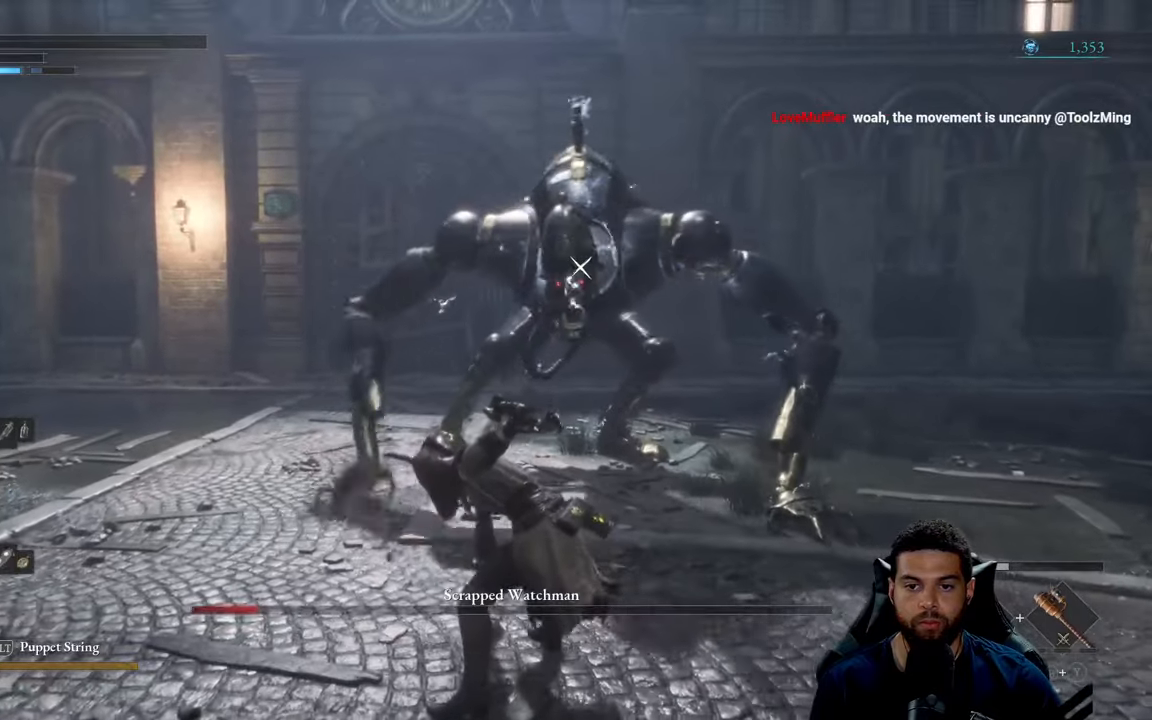
{"buttons": [], "left_stick": "down", "right_stick": "center", "events": [[33, "left_stick", "down"]]}
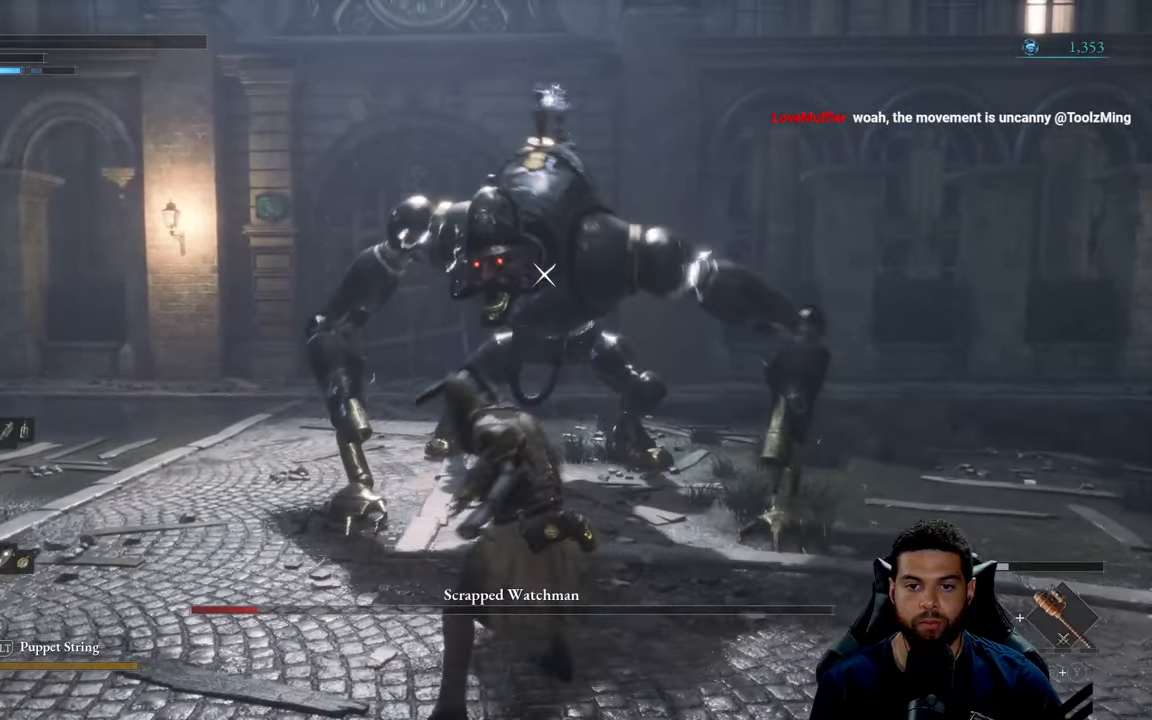
{"buttons": [], "left_stick": "left", "right_stick": "center", "events": [[100, "left_stick", "right"], [217, "left_stick", "up"], [500, "left_stick", "left"]]}
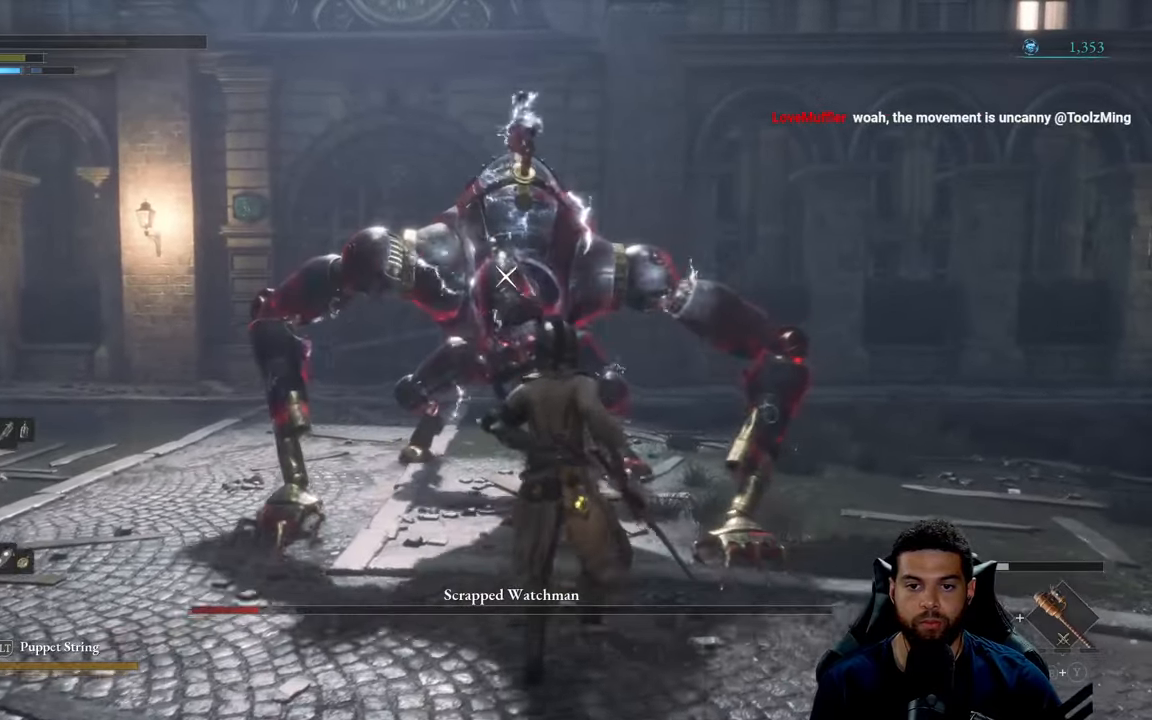
{"buttons": ["B"], "left_stick": "down", "right_stick": "center", "events": [[100, "left_stick", "down"], [283, "B", "down"]]}
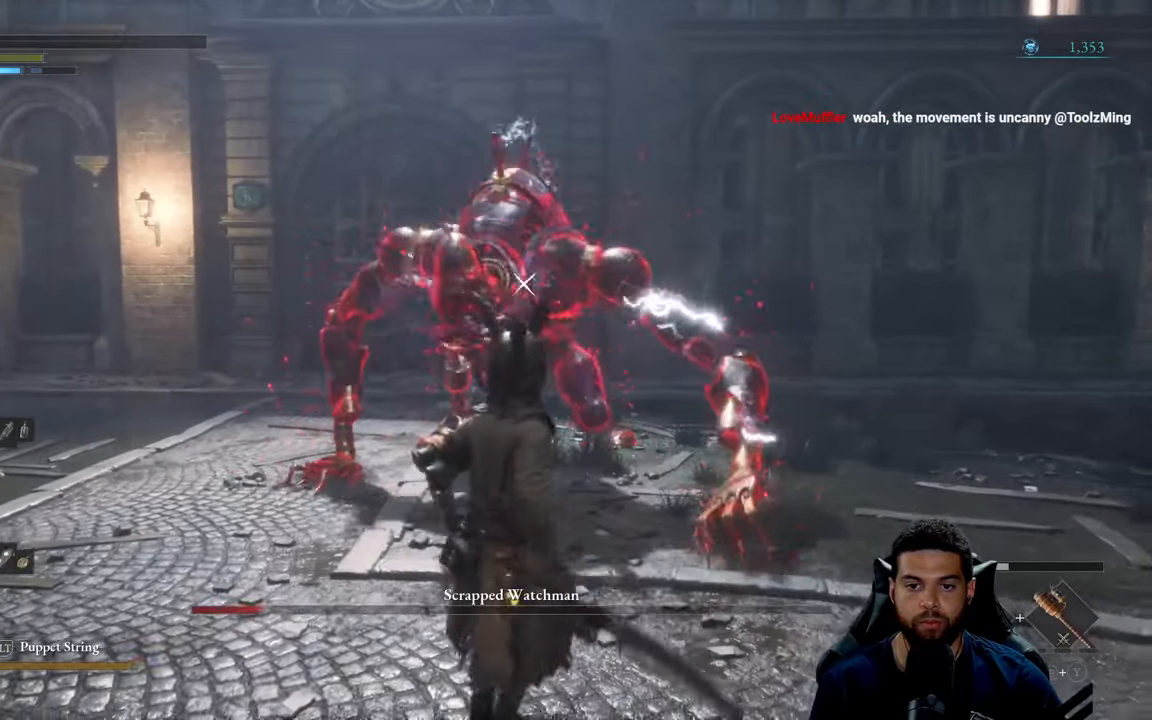
{"buttons": ["B"], "left_stick": "down", "right_stick": "center", "events": []}
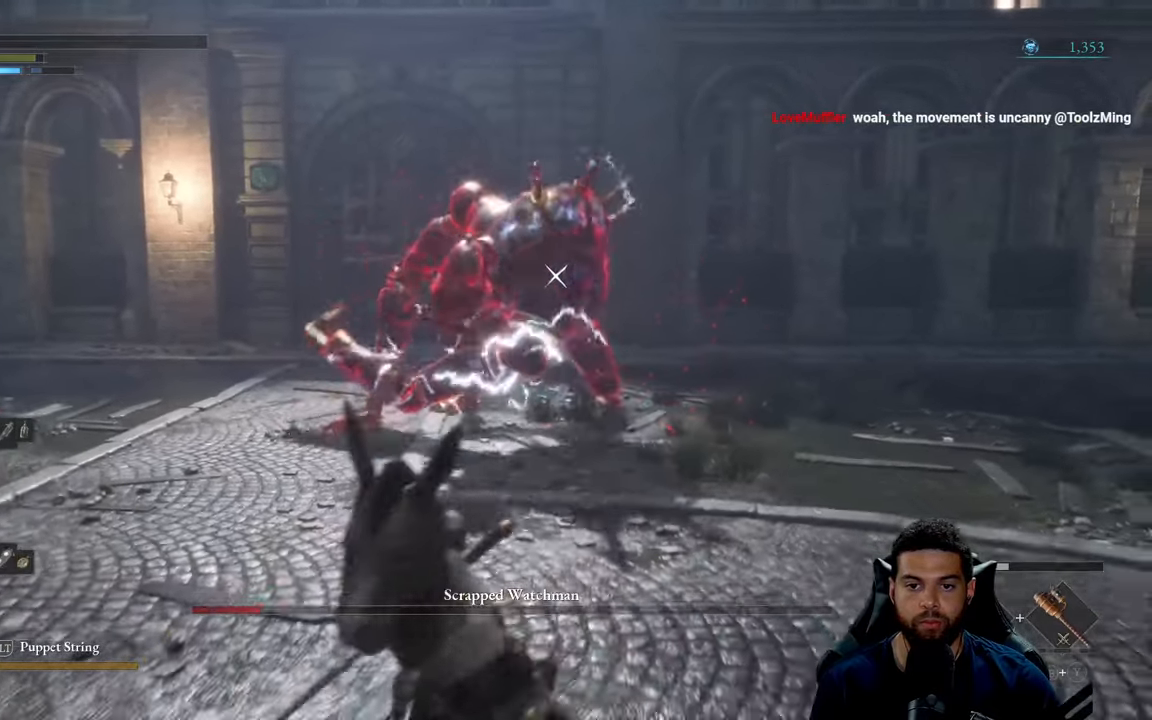
{"buttons": ["B"], "left_stick": "up", "right_stick": "center", "events": [[167, "left_stick", "down-left"], [317, "left_stick", "up"]]}
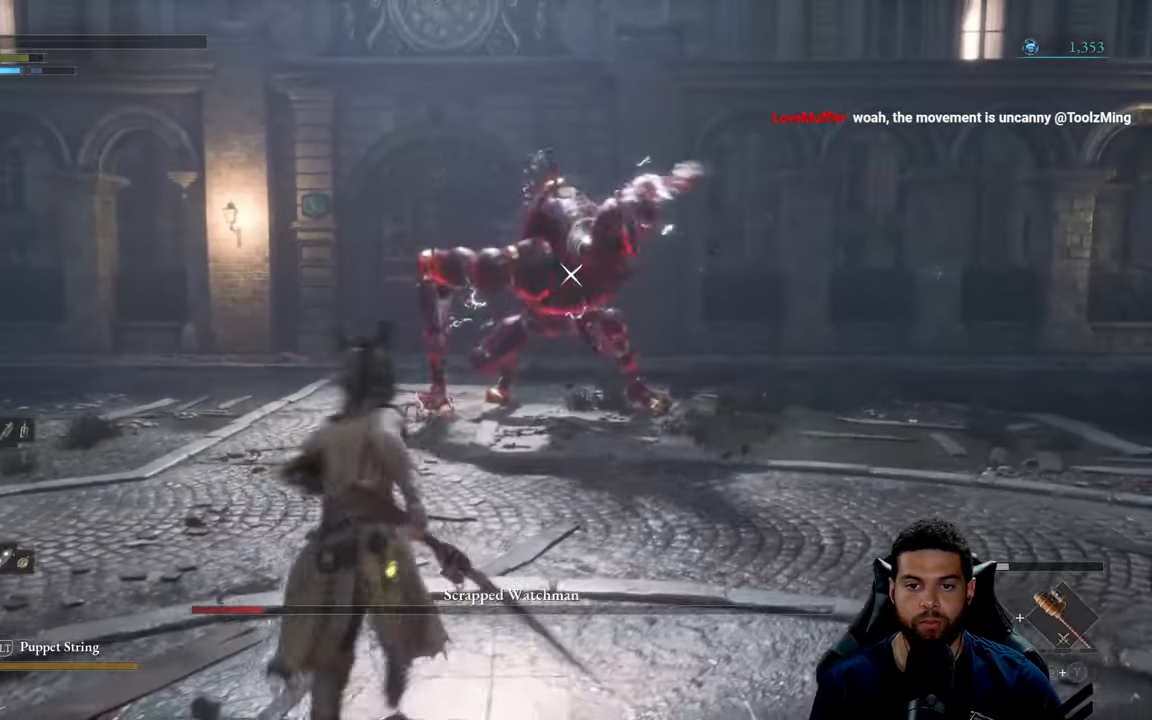
{"buttons": ["B"], "left_stick": "up", "right_stick": "center", "events": [[233, "R2", "down"], [400, "R2", "up"]]}